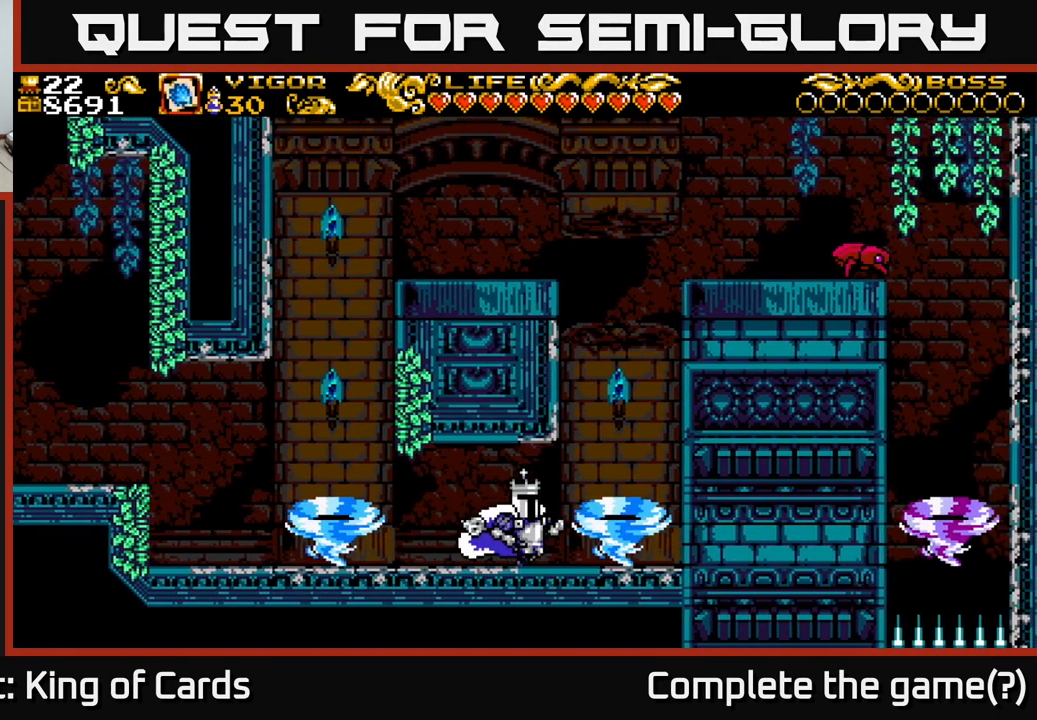
Gameplay with a controller (Xbox layout); each line is a JSON object with the inputs held at the frame after it. "events" lists button and stick changes between this image and that frame as [ms after this image, input, new state], when the widget could be followed in between. Not read: left_stick.
{"buttons": ["A", "DPAD_LEFT"], "right_stick": "center", "events": [[217, "A", "down"], [450, "DPAD_RIGHT", "up"], [500, "DPAD_LEFT", "down"]]}
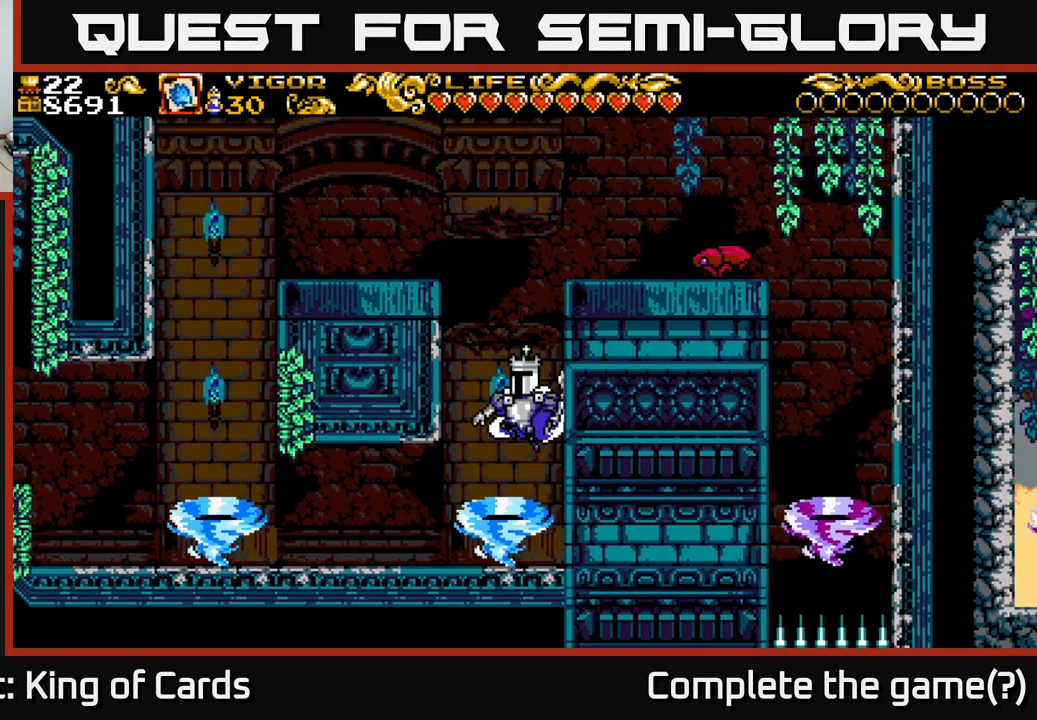
{"buttons": ["A", "X"], "right_stick": "center", "events": [[100, "X", "down"], [267, "DPAD_LEFT", "up"]]}
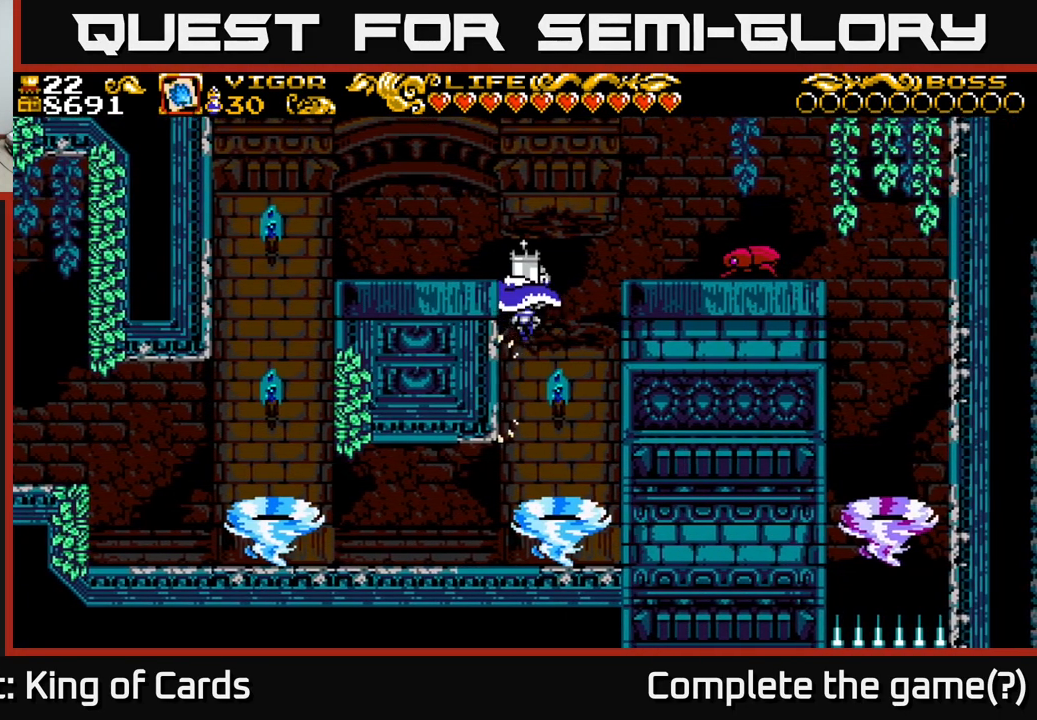
{"buttons": [], "right_stick": "center", "events": [[117, "DPAD_RIGHT", "down"], [316, "DPAD_RIGHT", "up"], [316, "X", "up"], [333, "A", "up"]]}
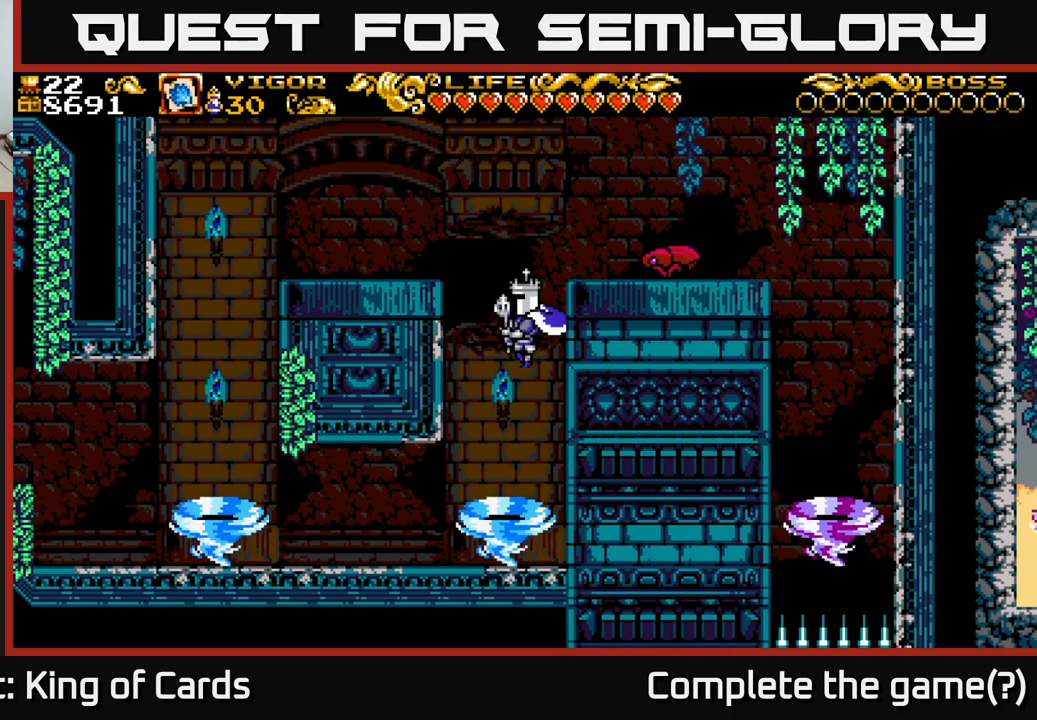
{"buttons": [], "right_stick": "center", "events": [[250, "DPAD_LEFT", "down"], [366, "DPAD_LEFT", "up"]]}
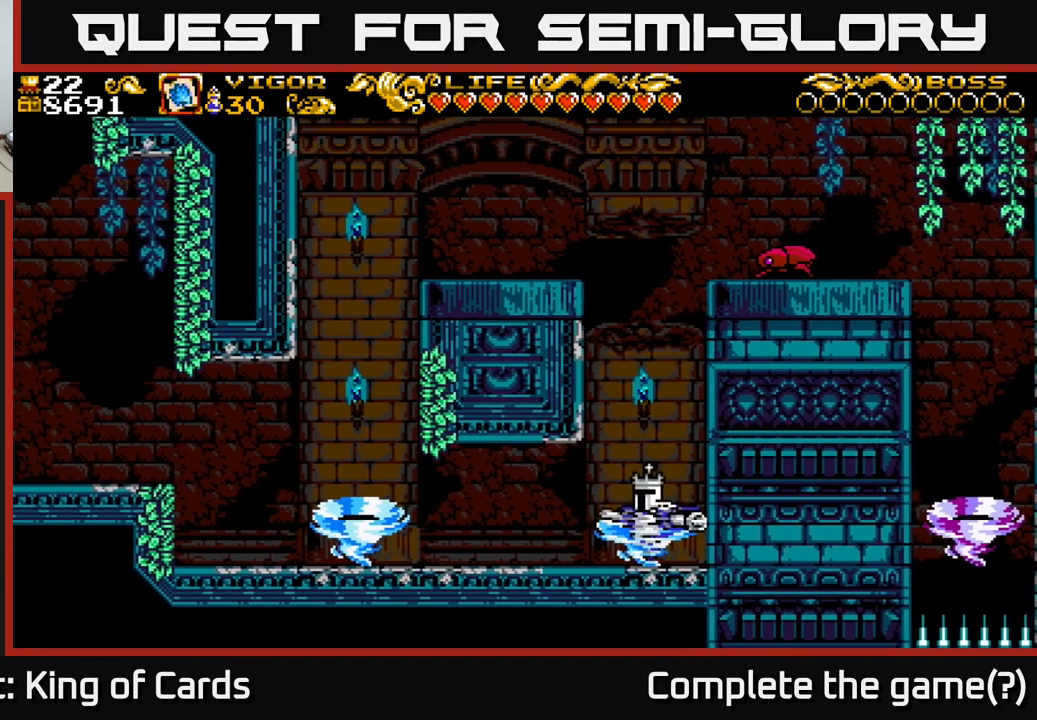
{"buttons": [], "right_stick": "center", "events": []}
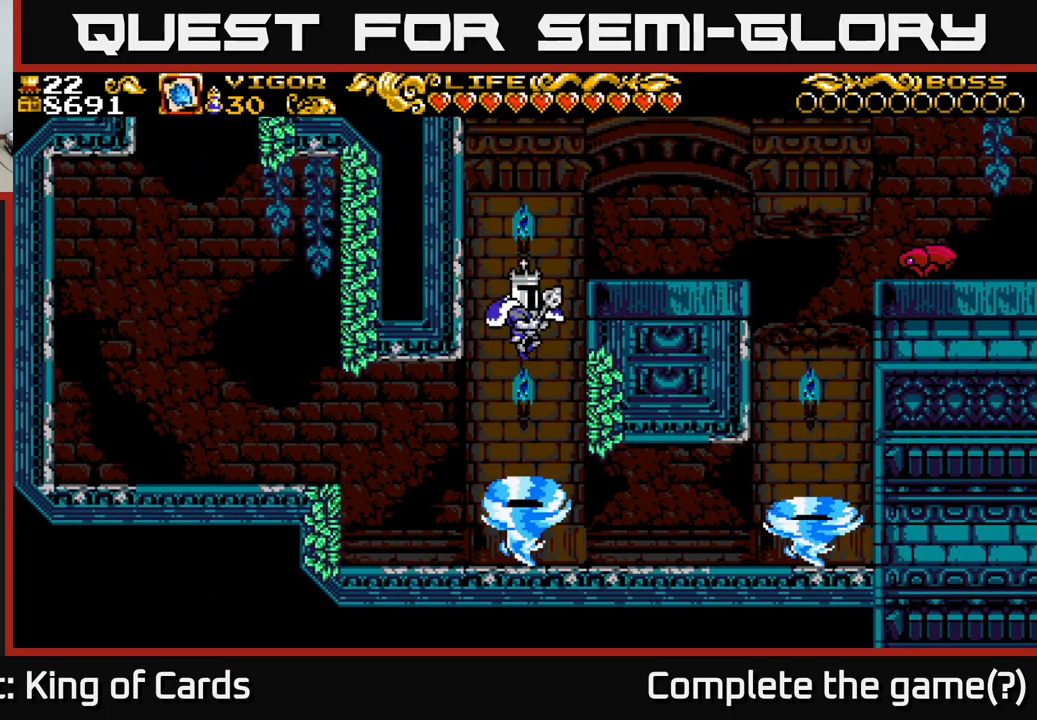
{"buttons": ["DPAD_RIGHT"], "right_stick": "center", "events": [[83, "DPAD_LEFT", "down"], [150, "X", "down"], [233, "X", "up"], [350, "DPAD_LEFT", "up"], [433, "DPAD_RIGHT", "down"]]}
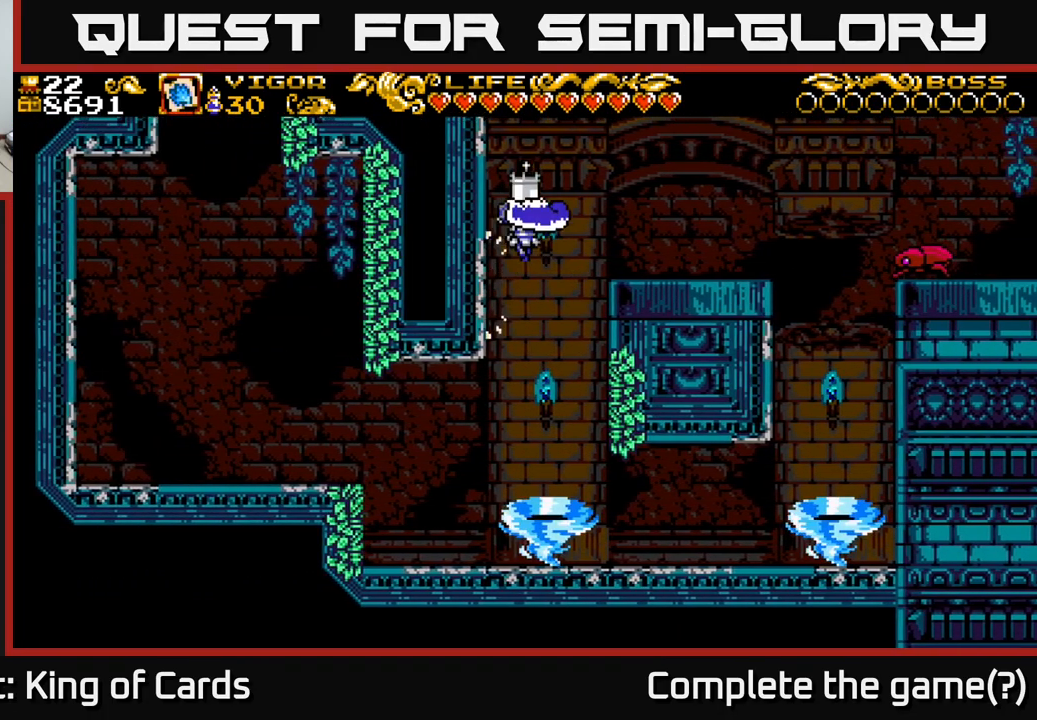
{"buttons": ["DPAD_RIGHT"], "right_stick": "center", "events": []}
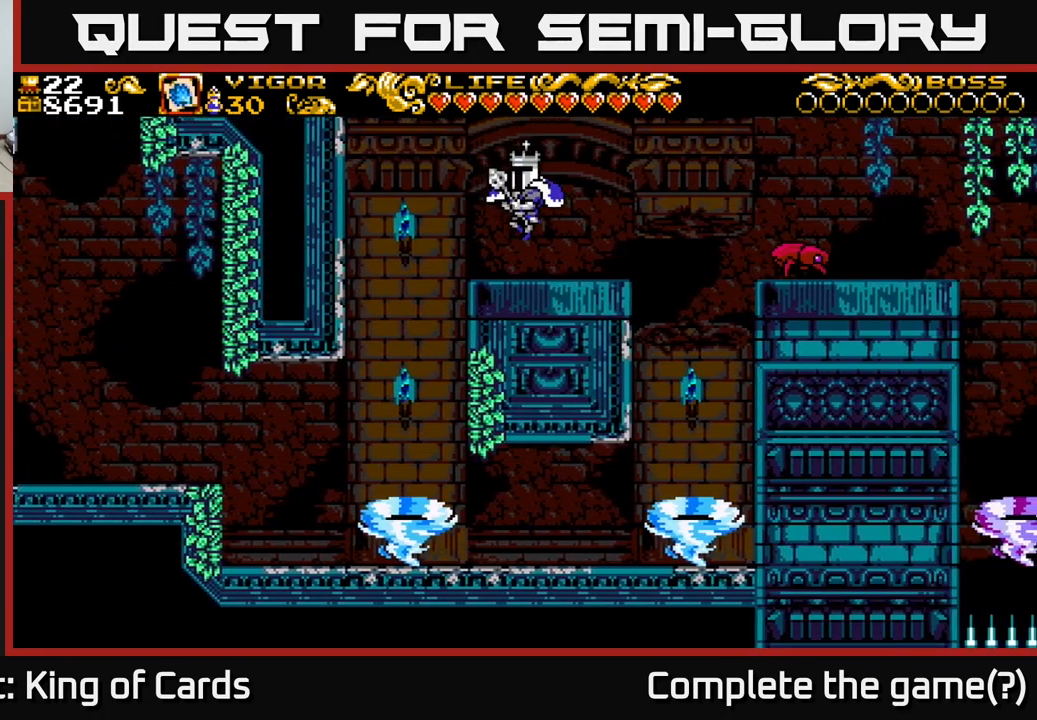
{"buttons": ["DPAD_RIGHT"], "right_stick": "center", "events": [[233, "A", "down"], [300, "A", "up"]]}
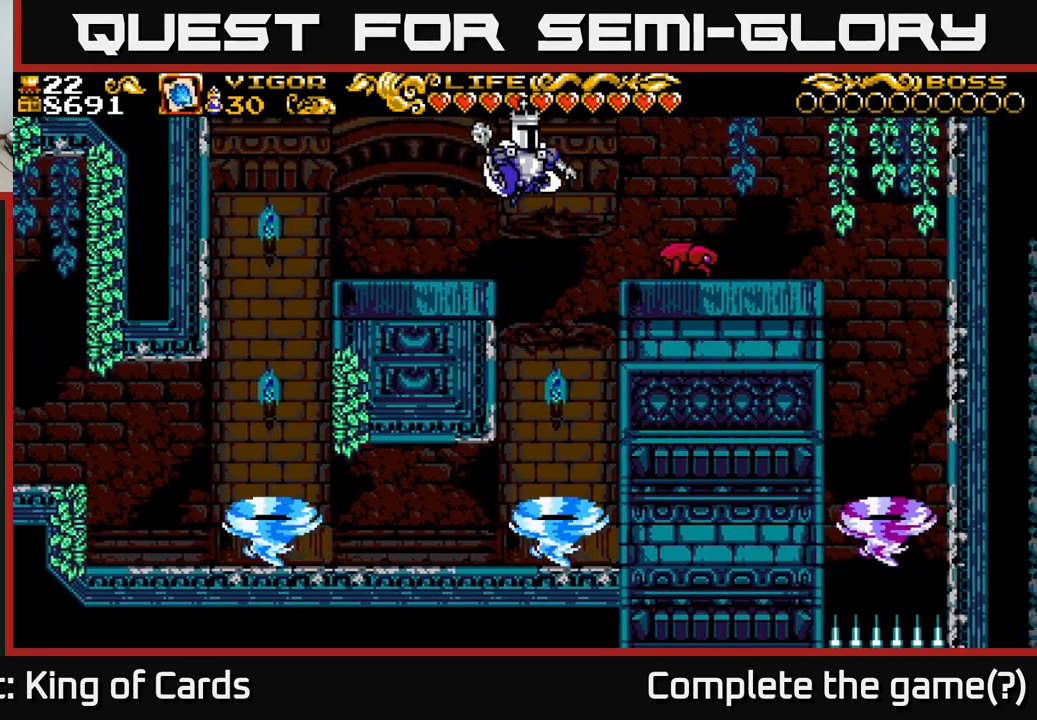
{"buttons": ["X", "DPAD_RIGHT"], "right_stick": "center", "events": [[283, "X", "down"]]}
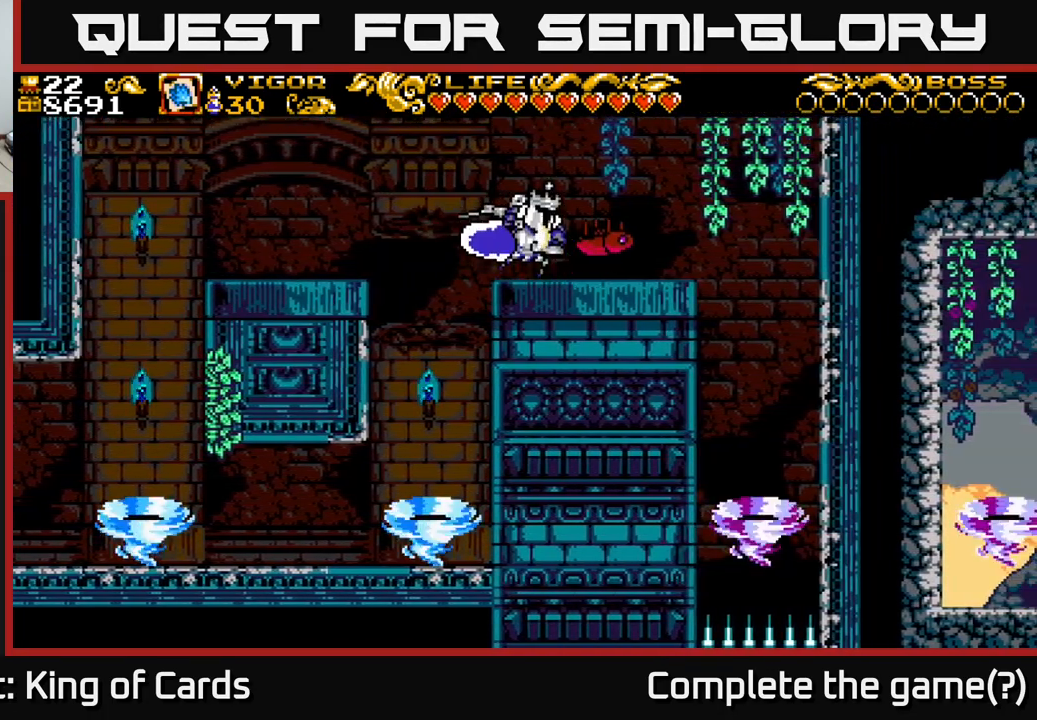
{"buttons": [], "right_stick": "center", "events": [[33, "X", "up"], [250, "DPAD_RIGHT", "up"]]}
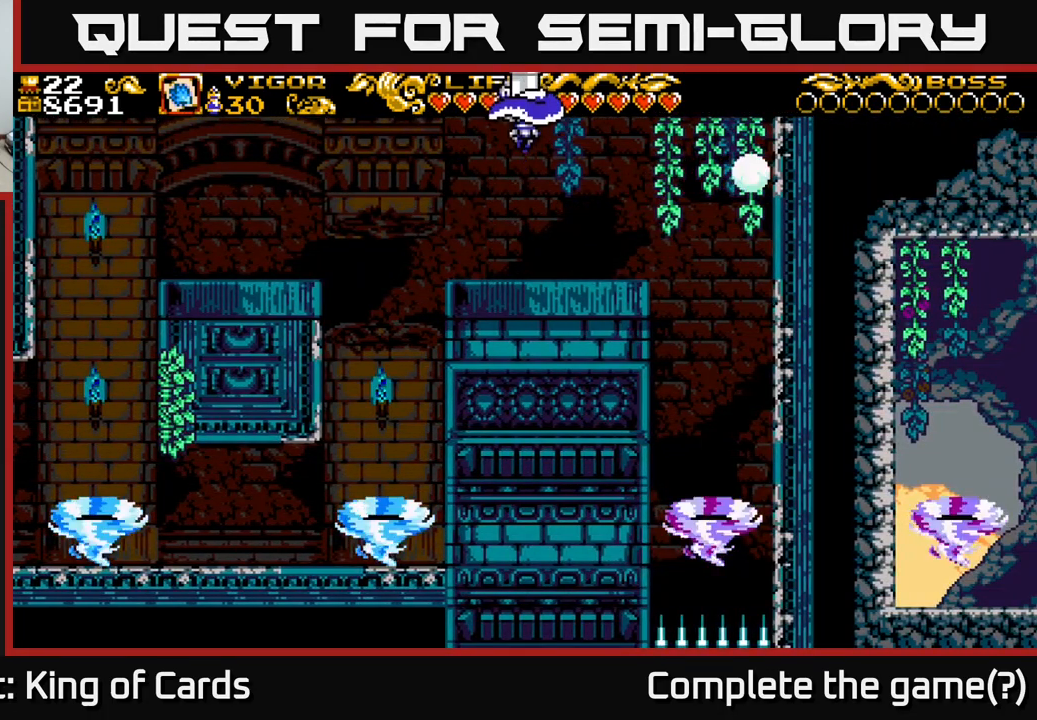
{"buttons": ["DPAD_RIGHT"], "right_stick": "center", "events": [[383, "DPAD_RIGHT", "down"]]}
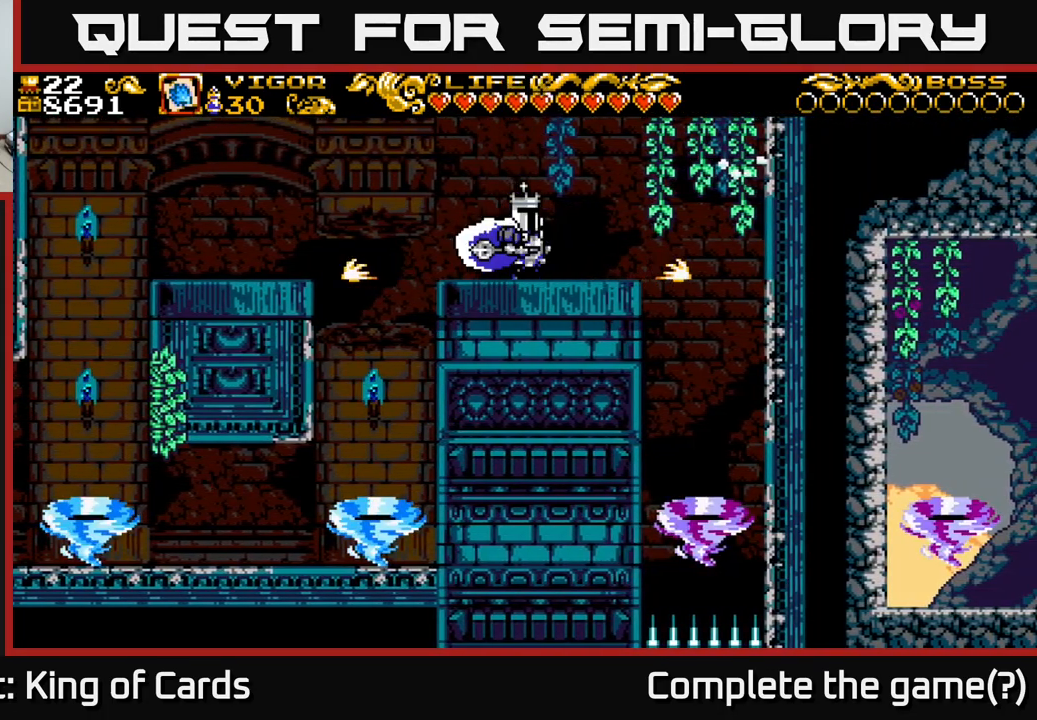
{"buttons": ["DPAD_RIGHT"], "right_stick": "center", "events": [[166, "A", "down"], [266, "A", "up"]]}
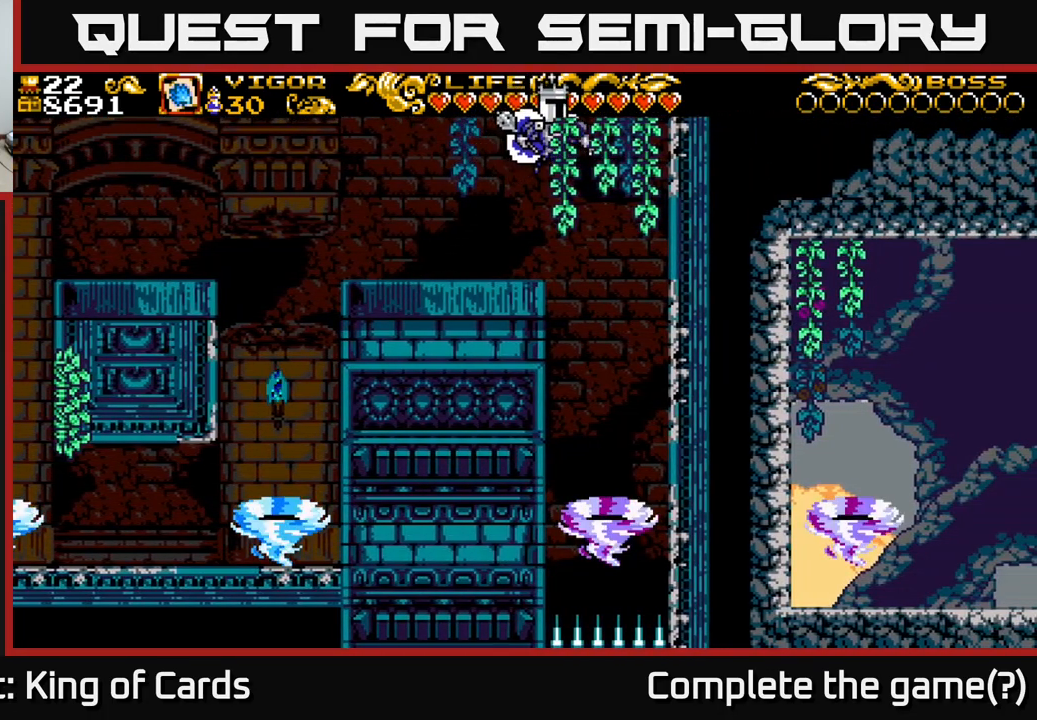
{"buttons": ["X", "DPAD_LEFT"], "right_stick": "center", "events": [[150, "DPAD_RIGHT", "up"], [367, "DPAD_LEFT", "down"], [467, "X", "down"]]}
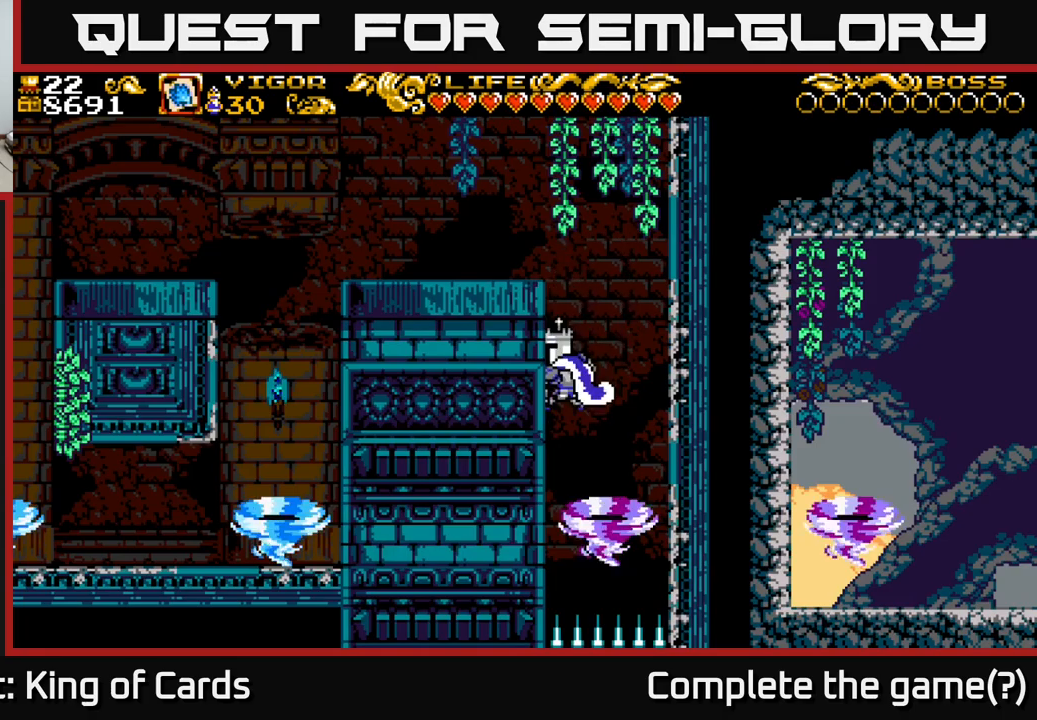
{"buttons": [], "right_stick": "center", "events": [[50, "X", "up"], [100, "DPAD_LEFT", "up"], [383, "DPAD_RIGHT", "down"], [500, "DPAD_RIGHT", "up"]]}
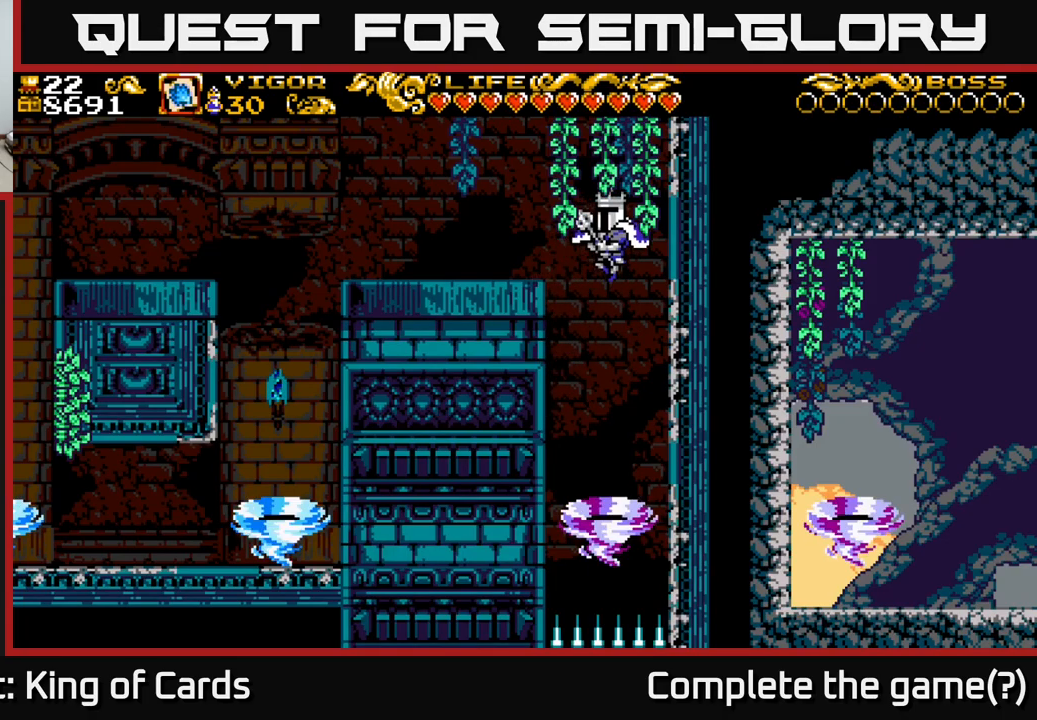
{"buttons": [], "right_stick": "center", "events": []}
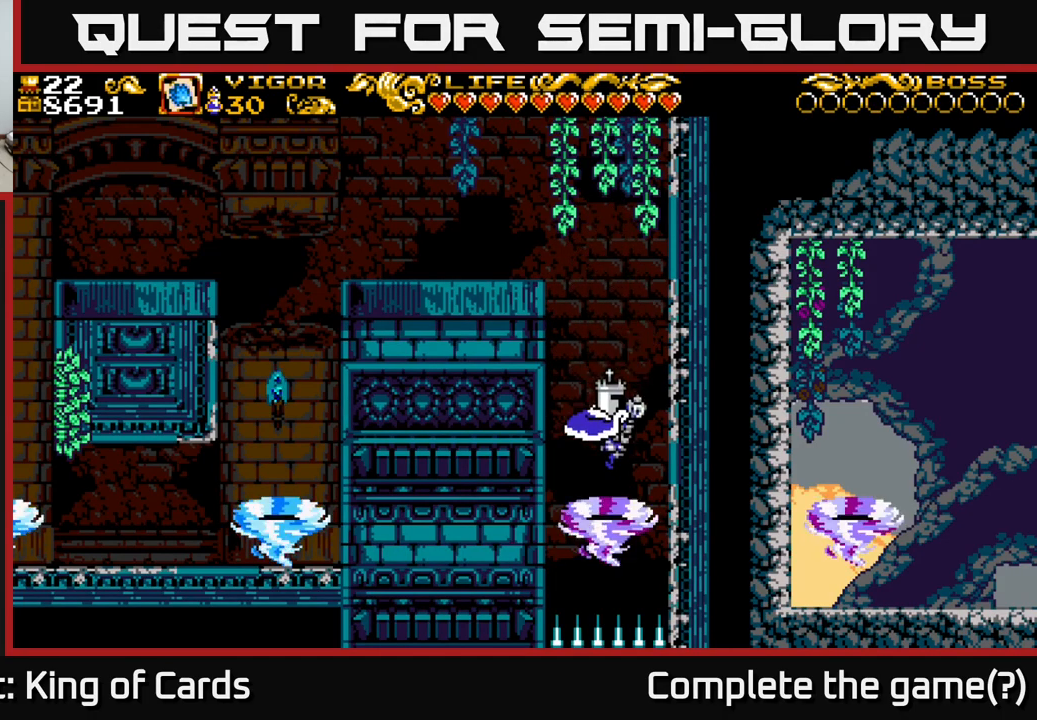
{"buttons": ["DPAD_RIGHT"], "right_stick": "center", "events": [[283, "DPAD_RIGHT", "down"]]}
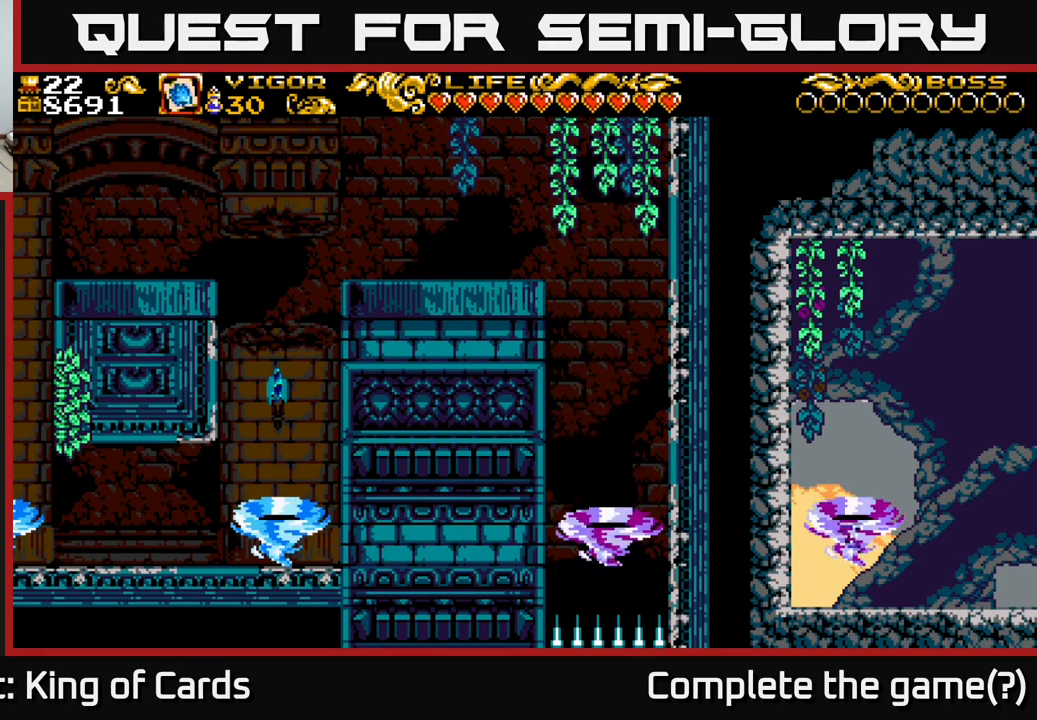
{"buttons": ["DPAD_RIGHT"], "right_stick": "center", "events": []}
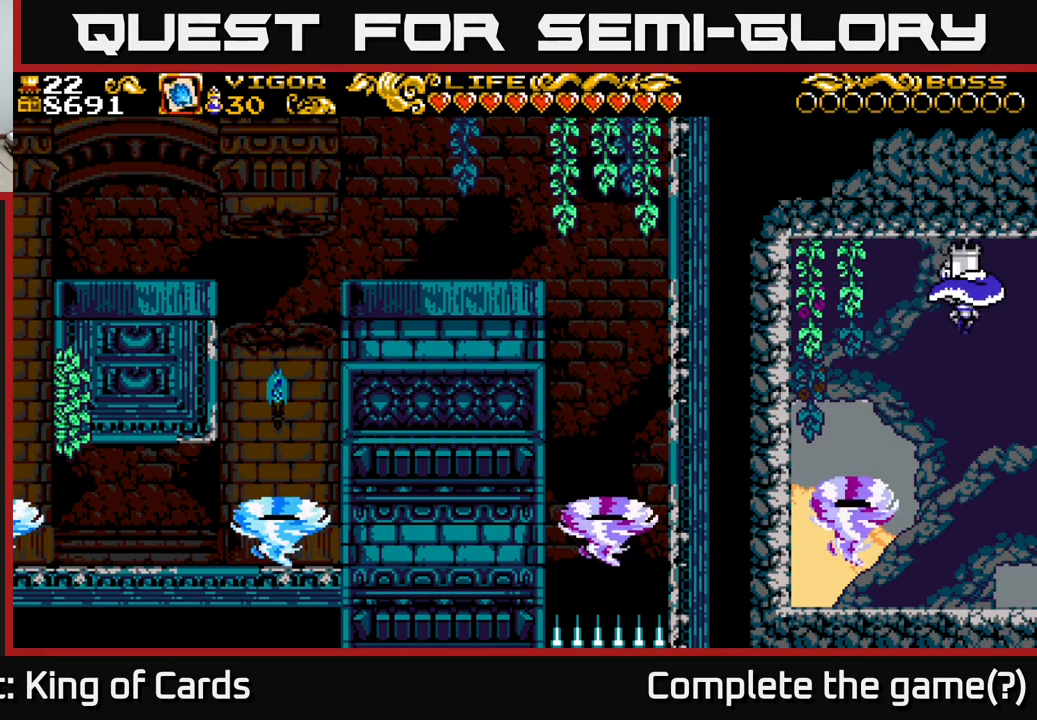
{"buttons": ["DPAD_RIGHT"], "right_stick": "center", "events": []}
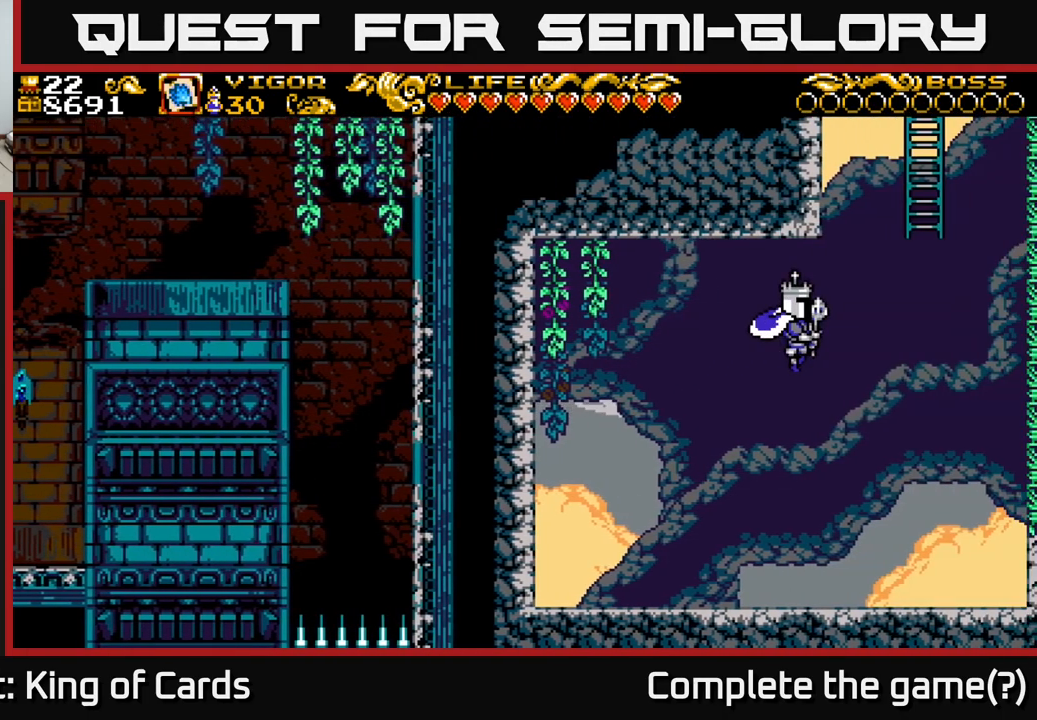
{"buttons": ["DPAD_RIGHT"], "right_stick": "center", "events": [[133, "DPAD_RIGHT", "up"], [317, "DPAD_RIGHT", "down"]]}
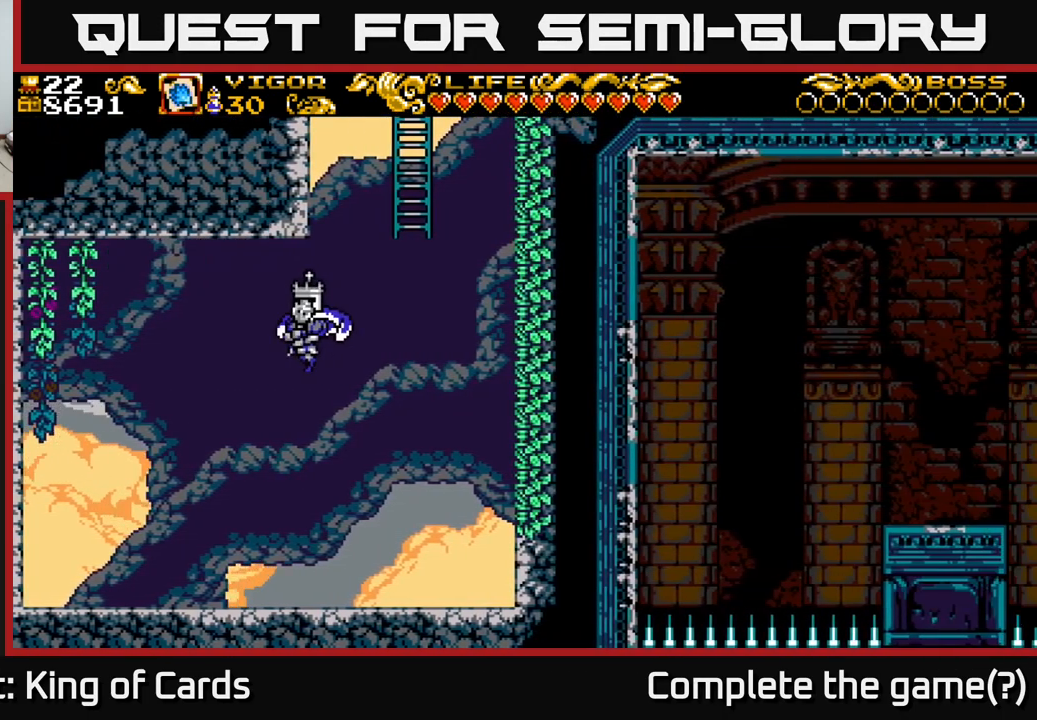
{"buttons": ["DPAD_RIGHT"], "right_stick": "center", "events": []}
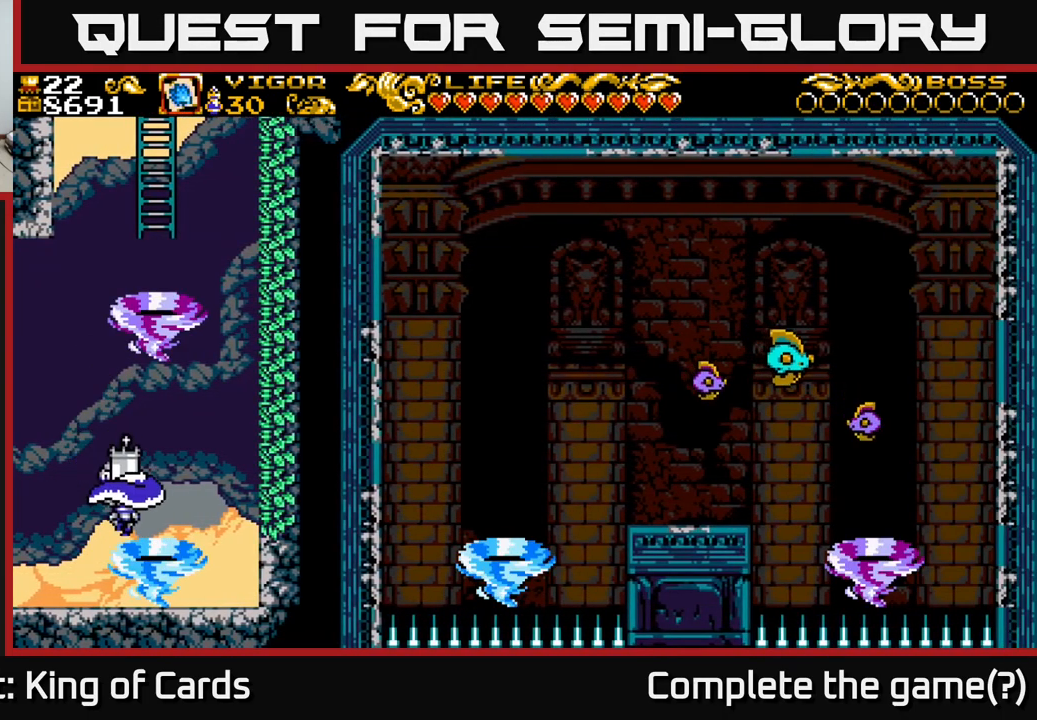
{"buttons": [], "right_stick": "center", "events": [[250, "DPAD_RIGHT", "up"]]}
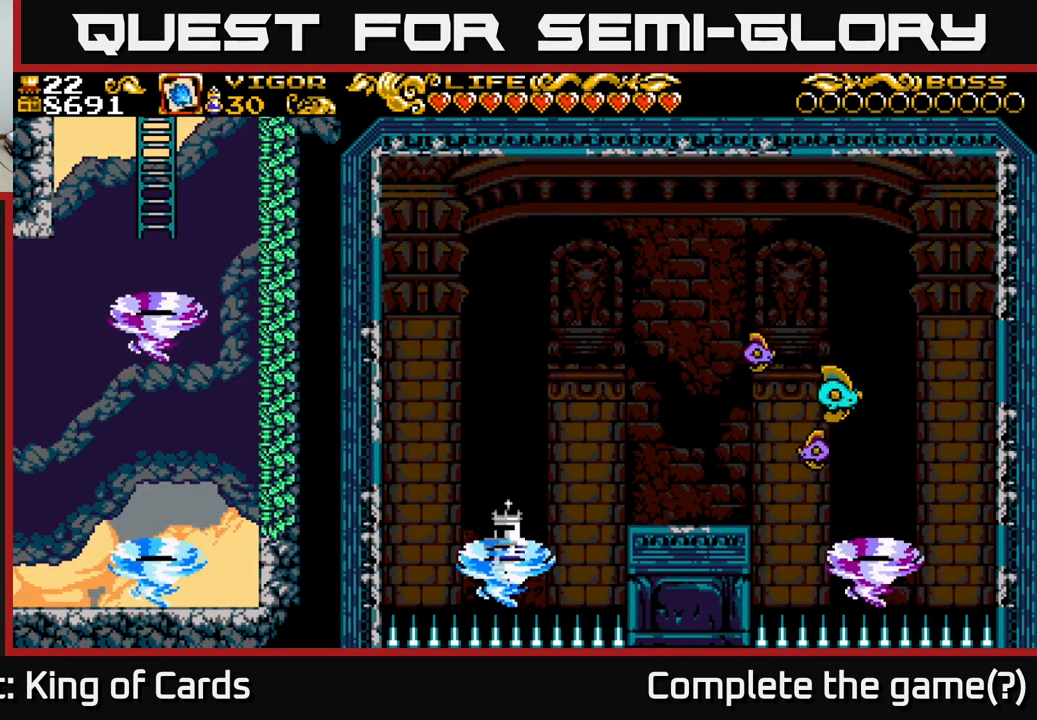
{"buttons": ["DPAD_RIGHT"], "right_stick": "center", "events": [[300, "DPAD_RIGHT", "down"]]}
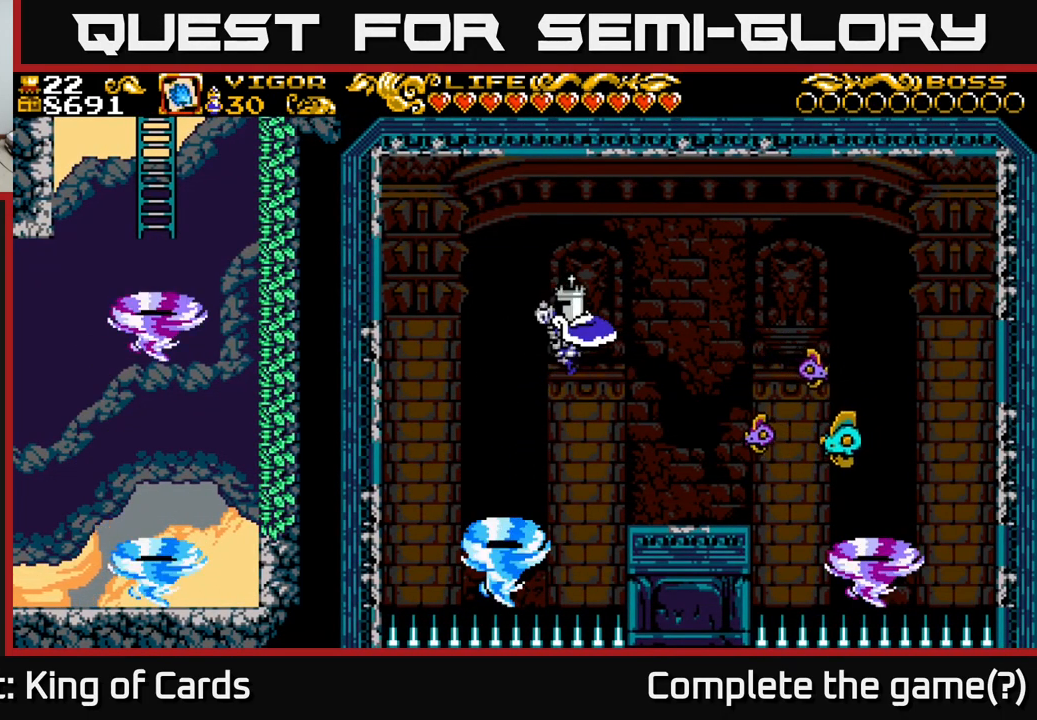
{"buttons": ["DPAD_RIGHT"], "right_stick": "center", "events": [[150, "X", "down"], [317, "X", "up"]]}
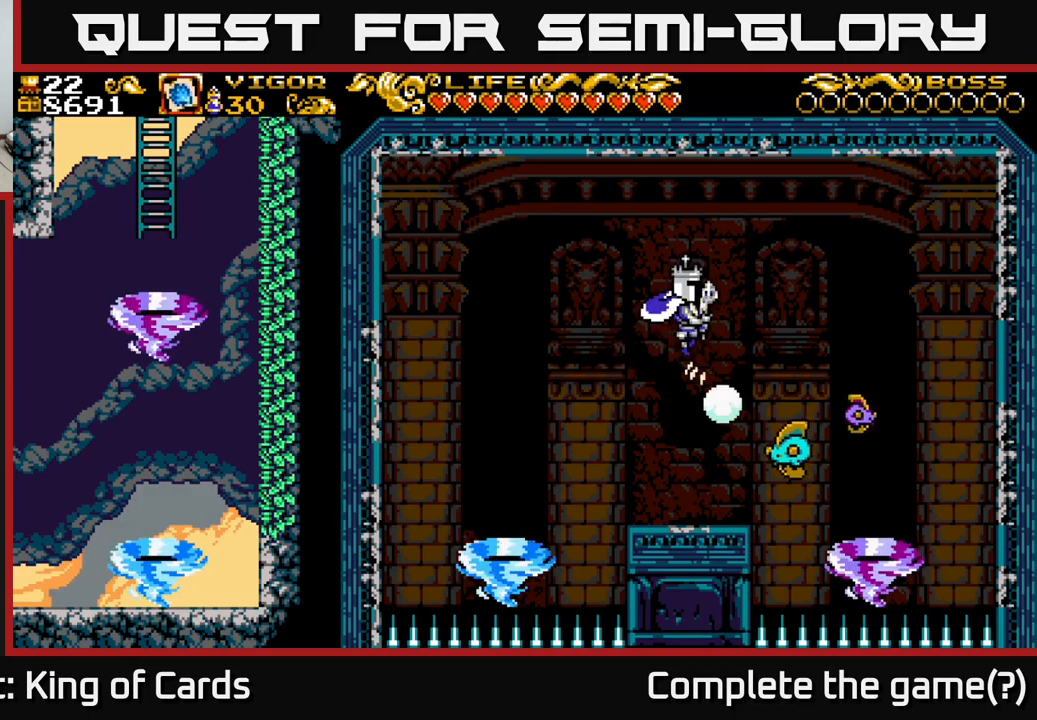
{"buttons": ["DPAD_RIGHT"], "right_stick": "center", "events": [[284, "DPAD_RIGHT", "up"], [384, "DPAD_RIGHT", "down"]]}
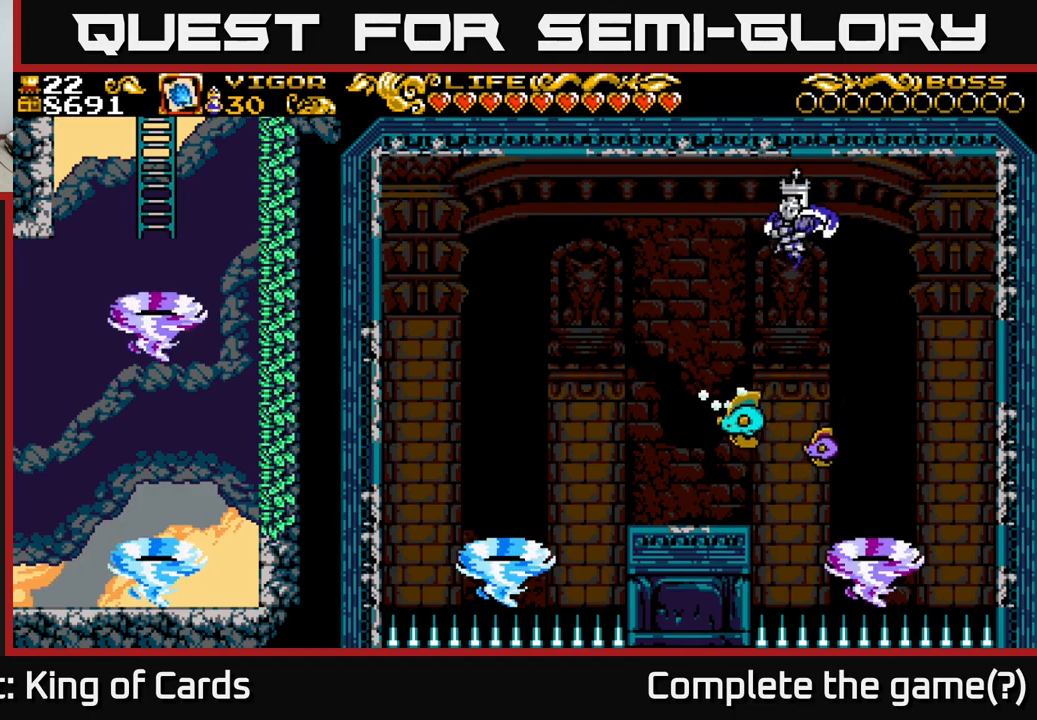
{"buttons": [], "right_stick": "center", "events": [[250, "DPAD_RIGHT", "up"]]}
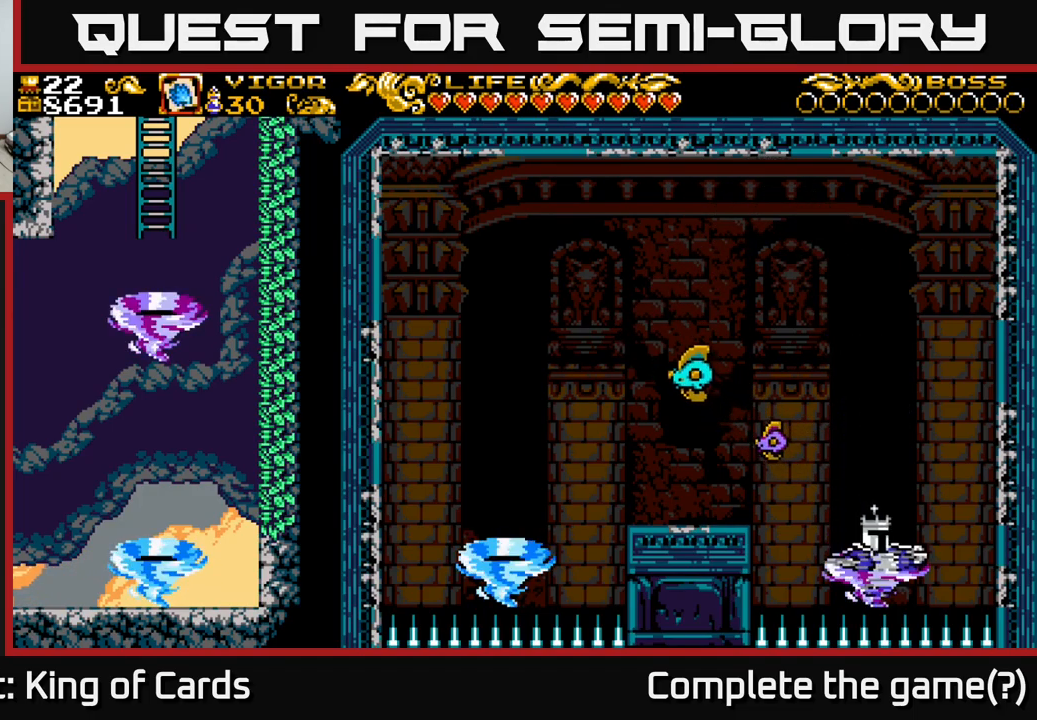
{"buttons": [], "right_stick": "center", "events": [[217, "DPAD_LEFT", "down"], [400, "DPAD_LEFT", "up"]]}
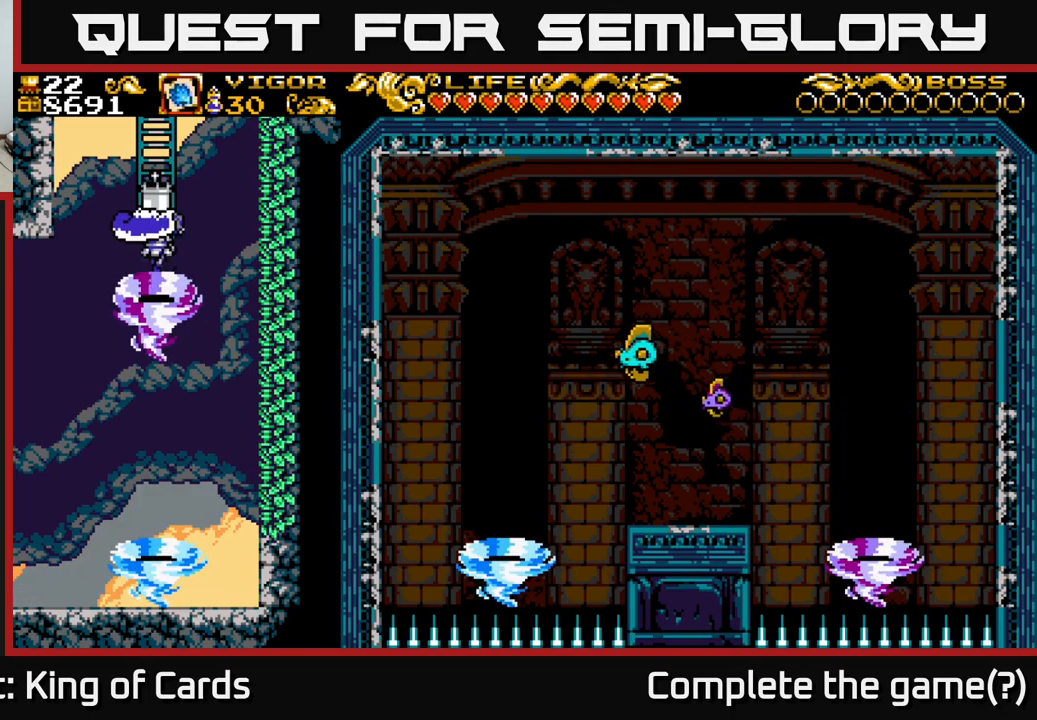
{"buttons": ["DPAD_UP"], "right_stick": "center", "events": [[134, "DPAD_UP", "down"]]}
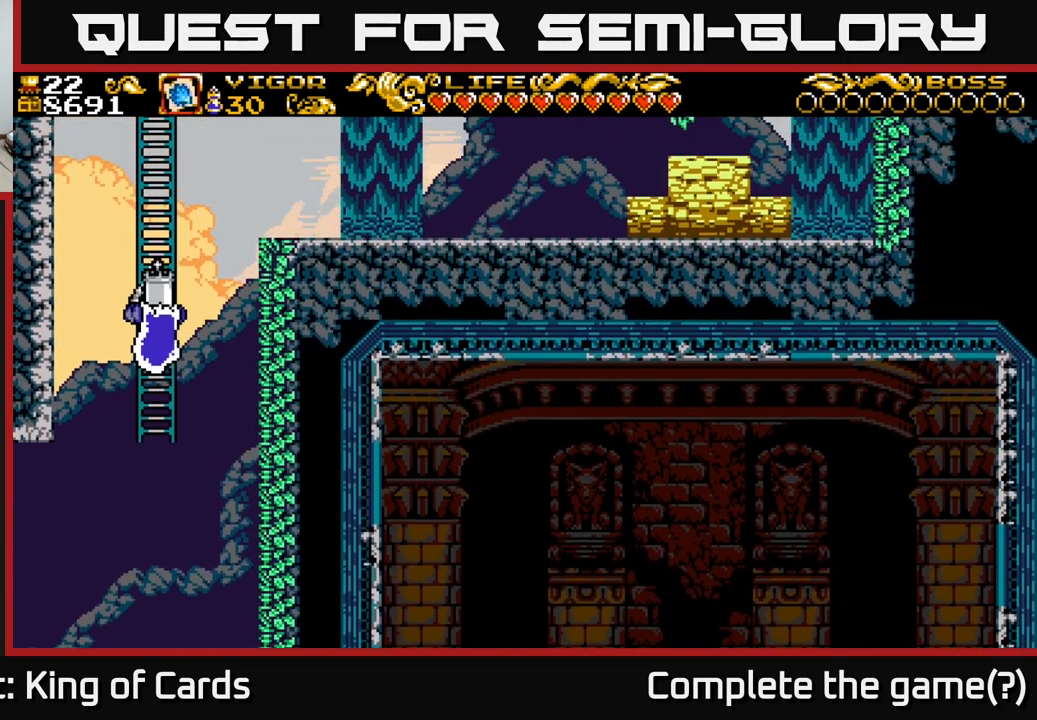
{"buttons": ["DPAD_UP"], "right_stick": "center", "events": []}
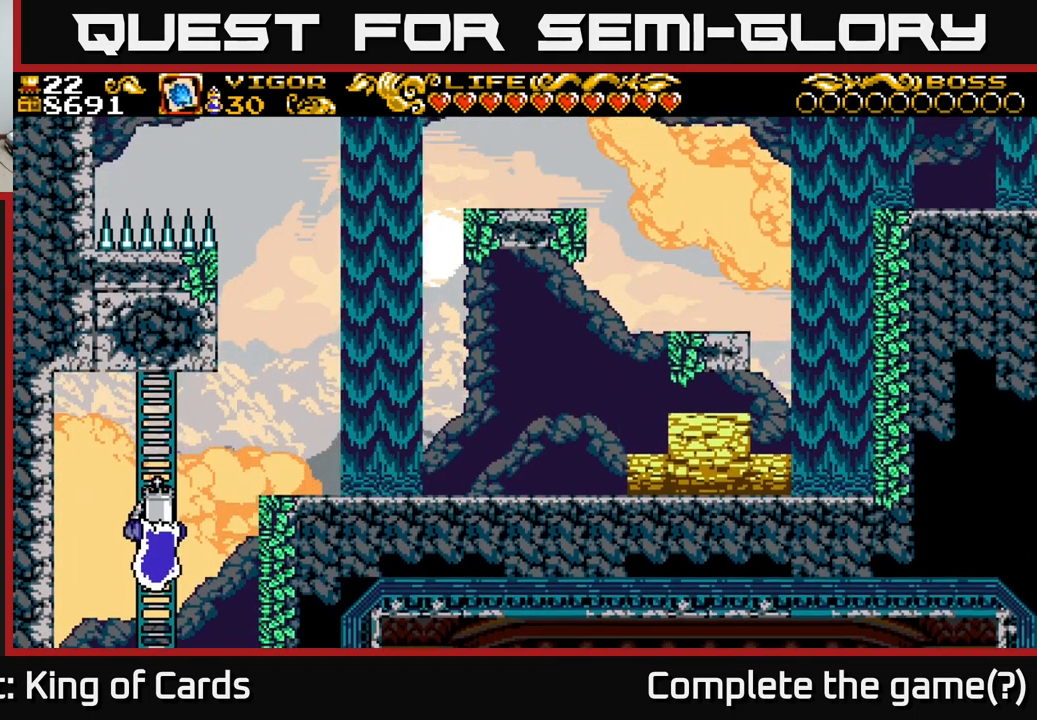
{"buttons": ["DPAD_UP"], "right_stick": "center", "events": []}
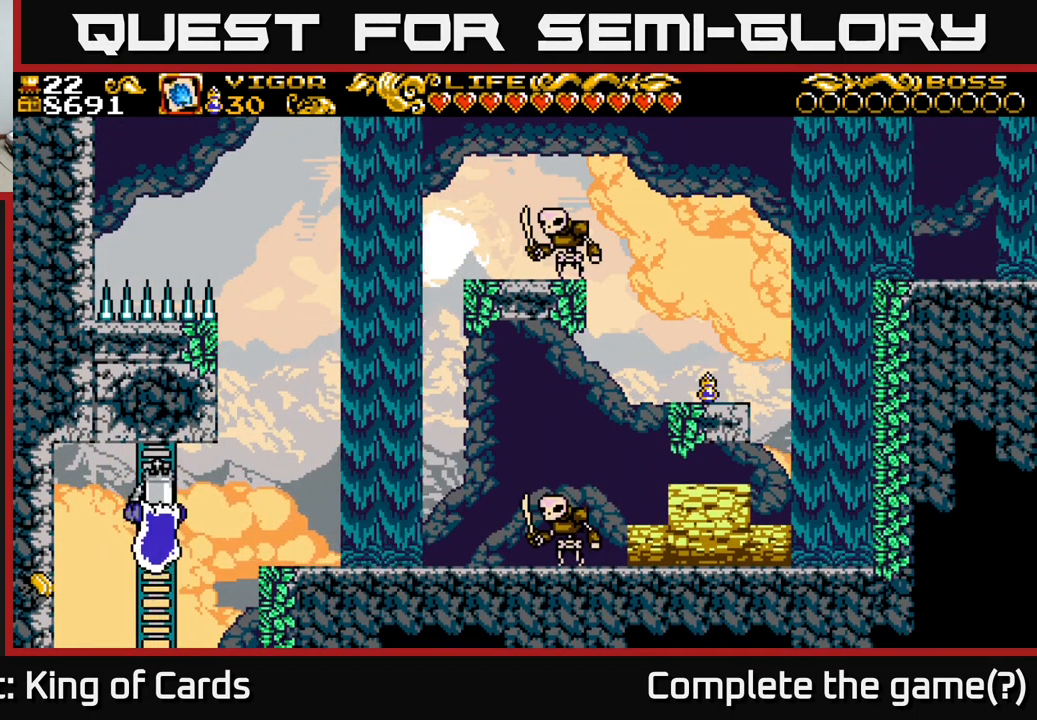
{"buttons": ["DPAD_RIGHT"], "right_stick": "center", "events": [[50, "DPAD_RIGHT", "down"], [84, "DPAD_UP", "up"], [84, "X", "down"], [250, "X", "up"]]}